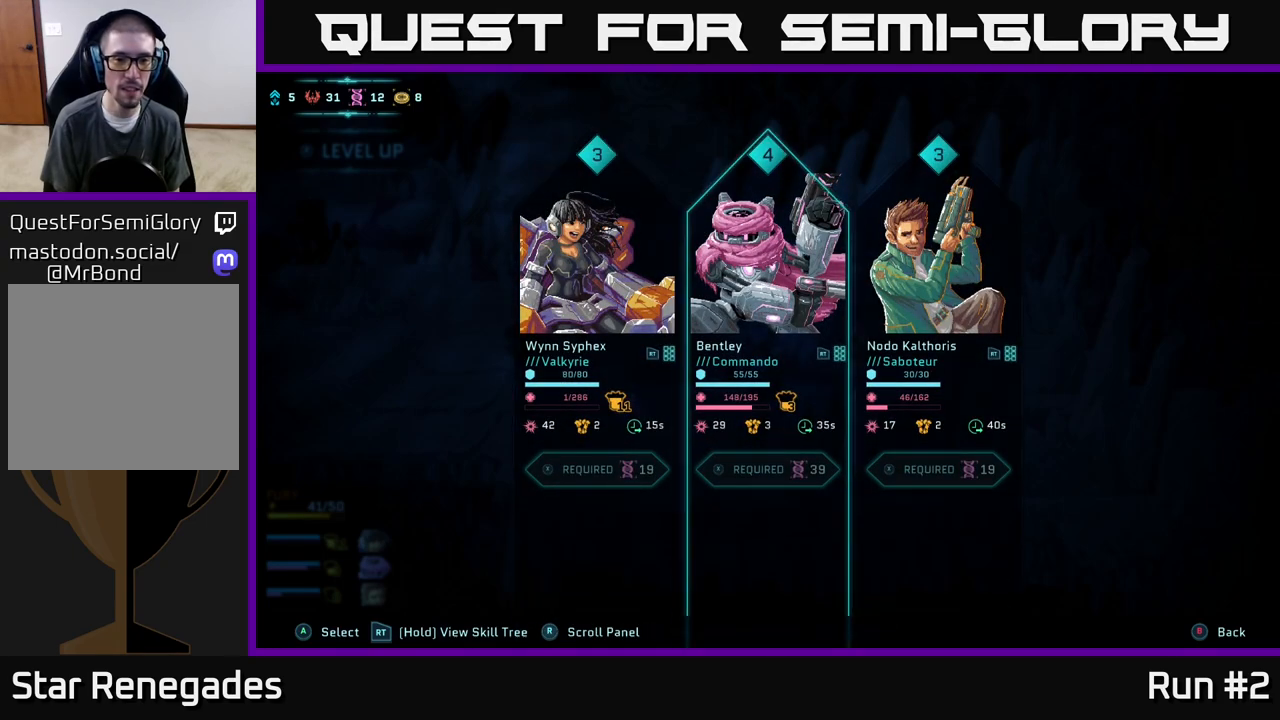
Gameplay with a controller (Xbox layout); each line is a JSON object with the inputs held at the frame after it. "events" lists button and stick changes between this image and that frame as [ms after this image, input, new state], when the widget could be followed in between.
{"buttons": [], "left_stick": "center", "right_stick": "center", "events": [[50, "left_stick", "left"], [217, "left_stick", "center"]]}
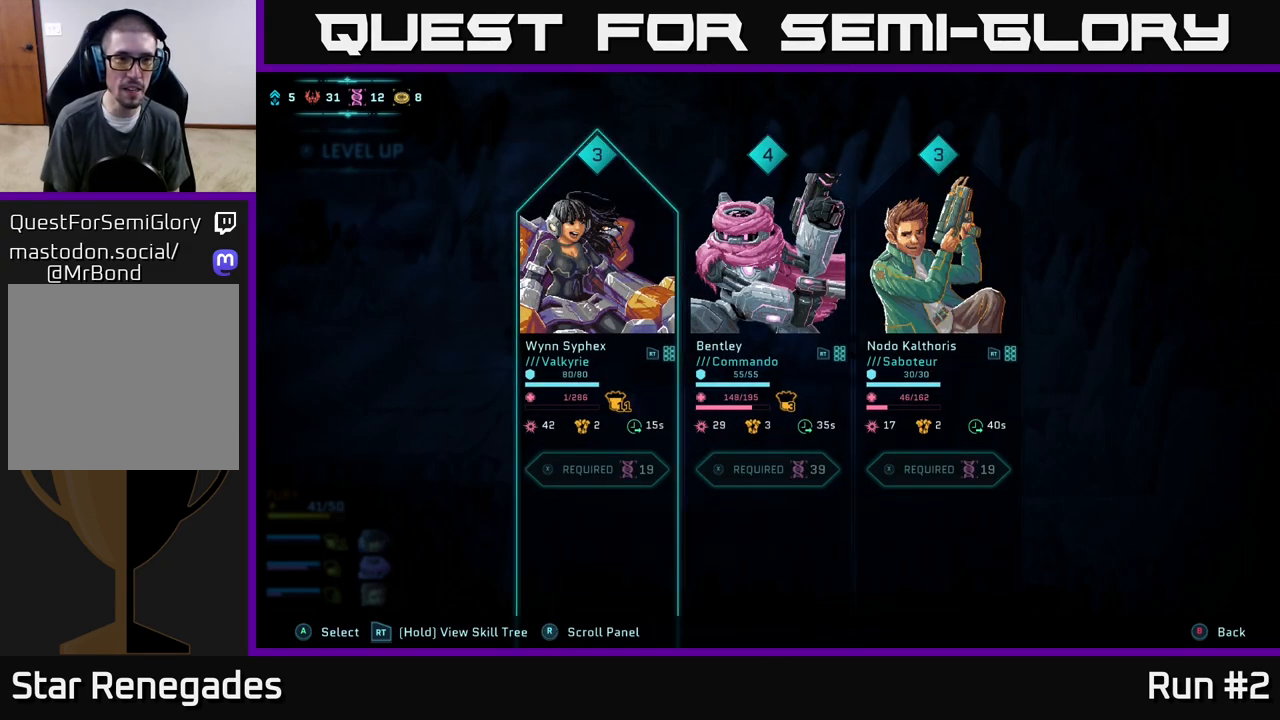
{"buttons": [], "left_stick": "center", "right_stick": "center", "events": [[333, "B", "down"], [433, "B", "up"]]}
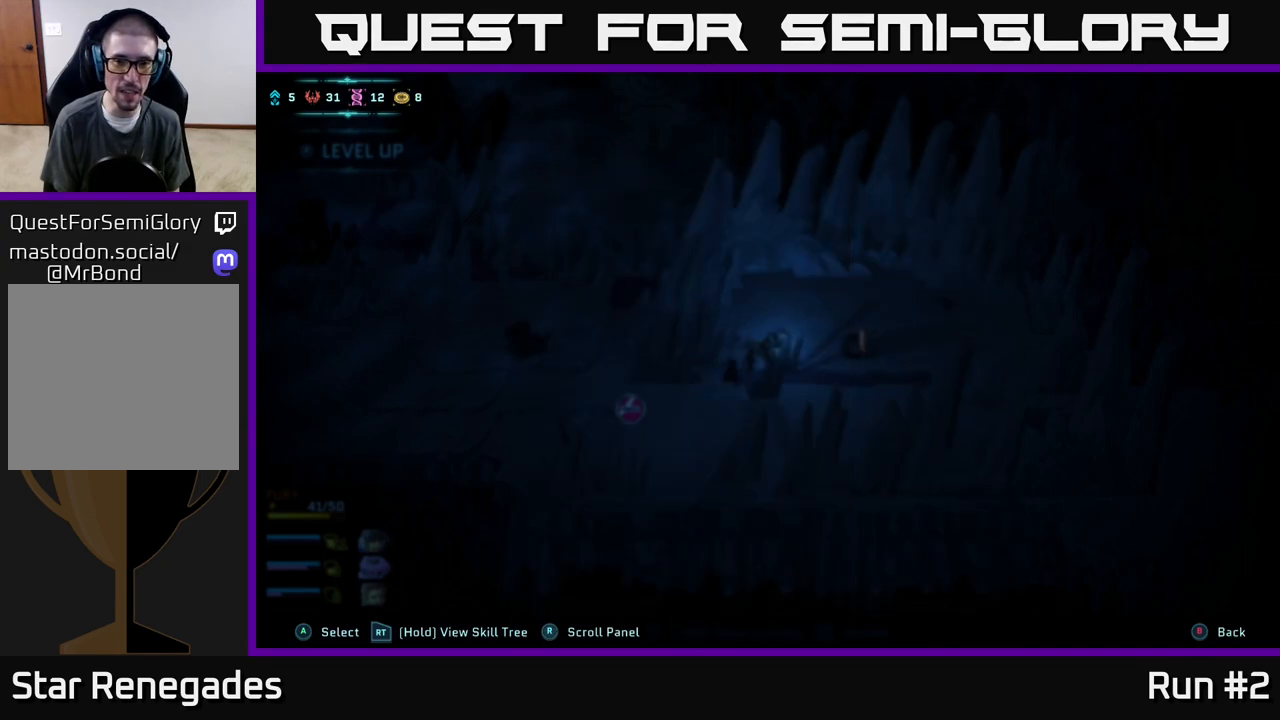
{"buttons": [], "left_stick": "right", "right_stick": "center", "events": [[300, "left_stick", "right"]]}
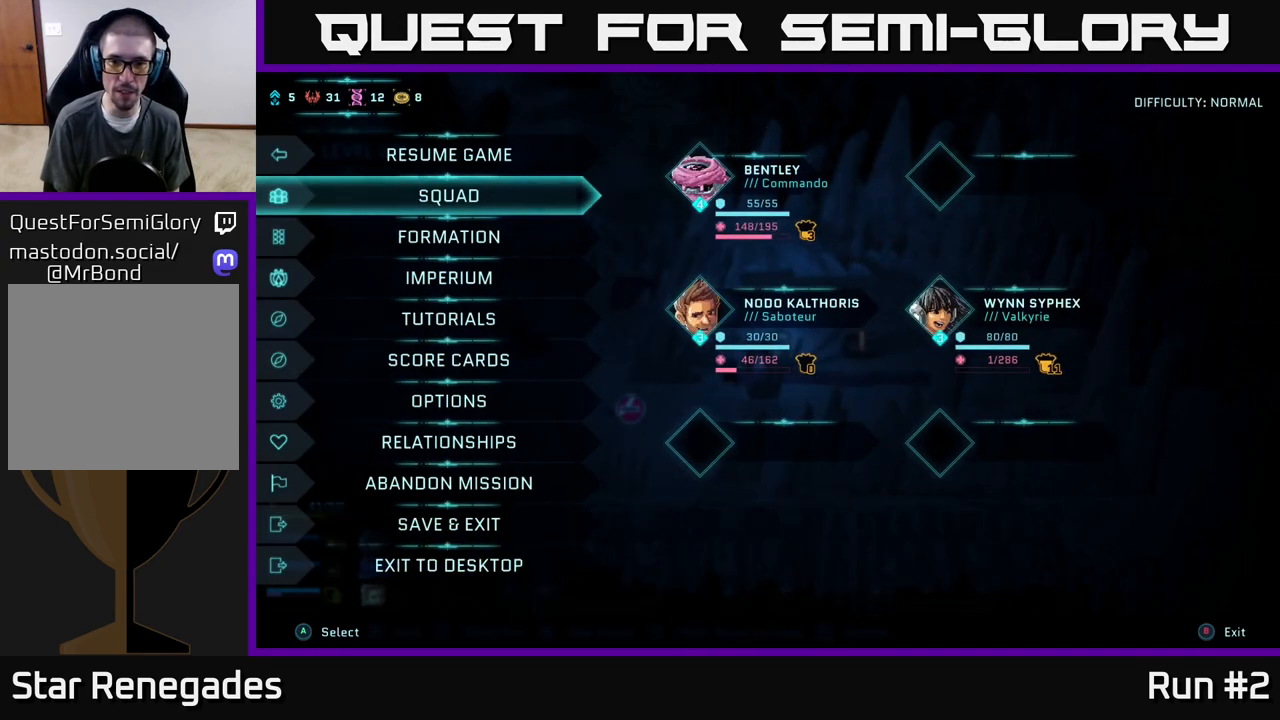
{"buttons": [], "left_stick": "center", "right_stick": "center", "events": [[150, "left_stick", "center"], [167, "B", "down"], [250, "B", "up"]]}
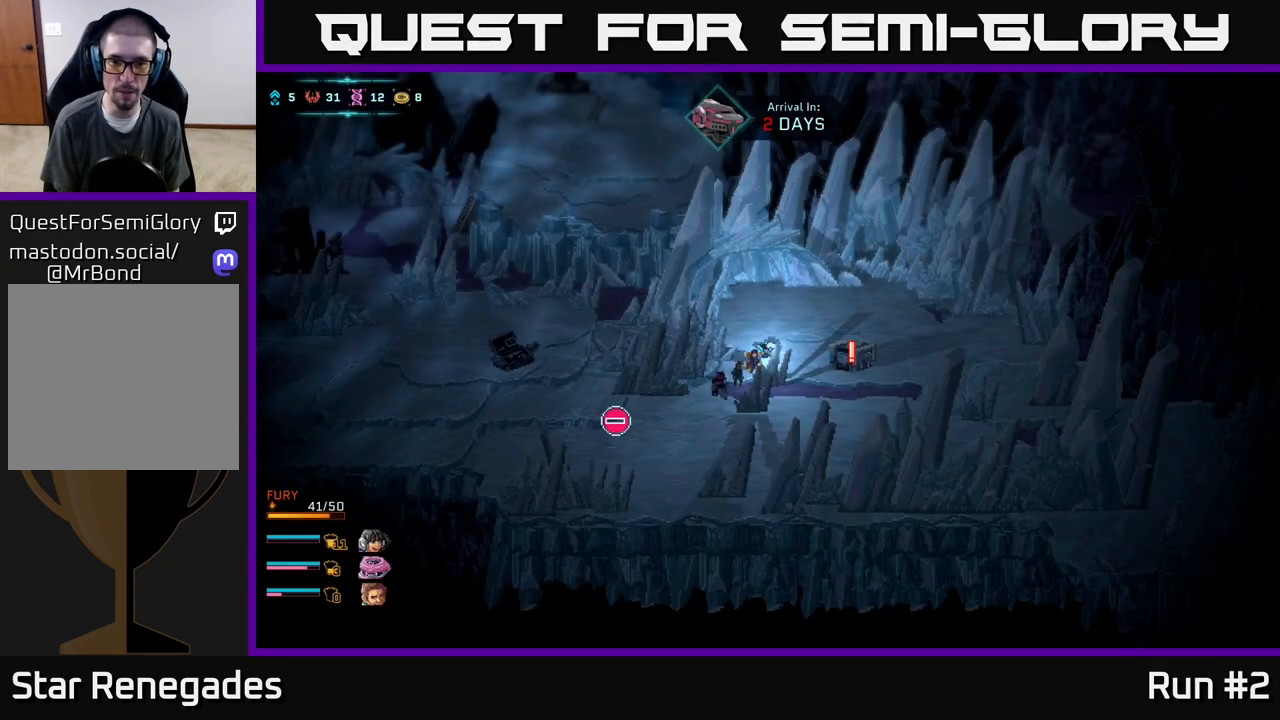
{"buttons": [], "left_stick": "up-right", "right_stick": "center", "events": [[217, "left_stick", "up-right"]]}
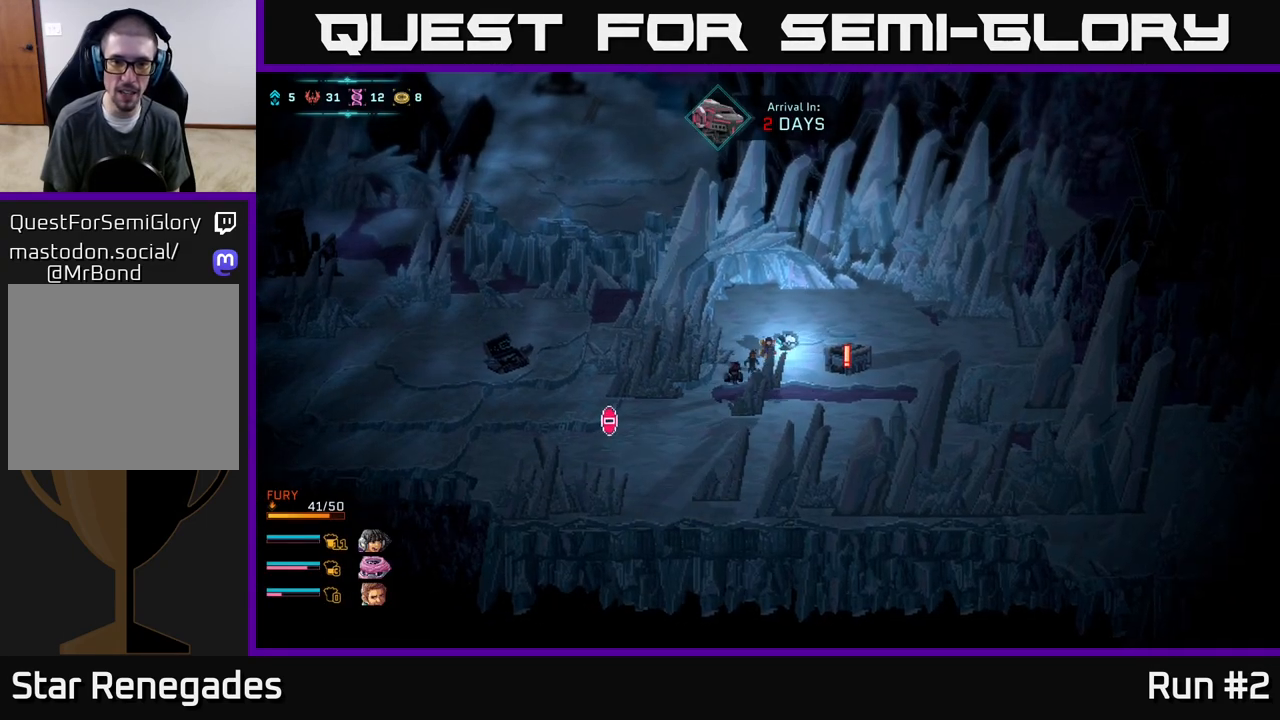
{"buttons": [], "left_stick": "center", "right_stick": "center", "events": [[17, "left_stick", "right"], [283, "left_stick", "down-right"], [500, "left_stick", "center"]]}
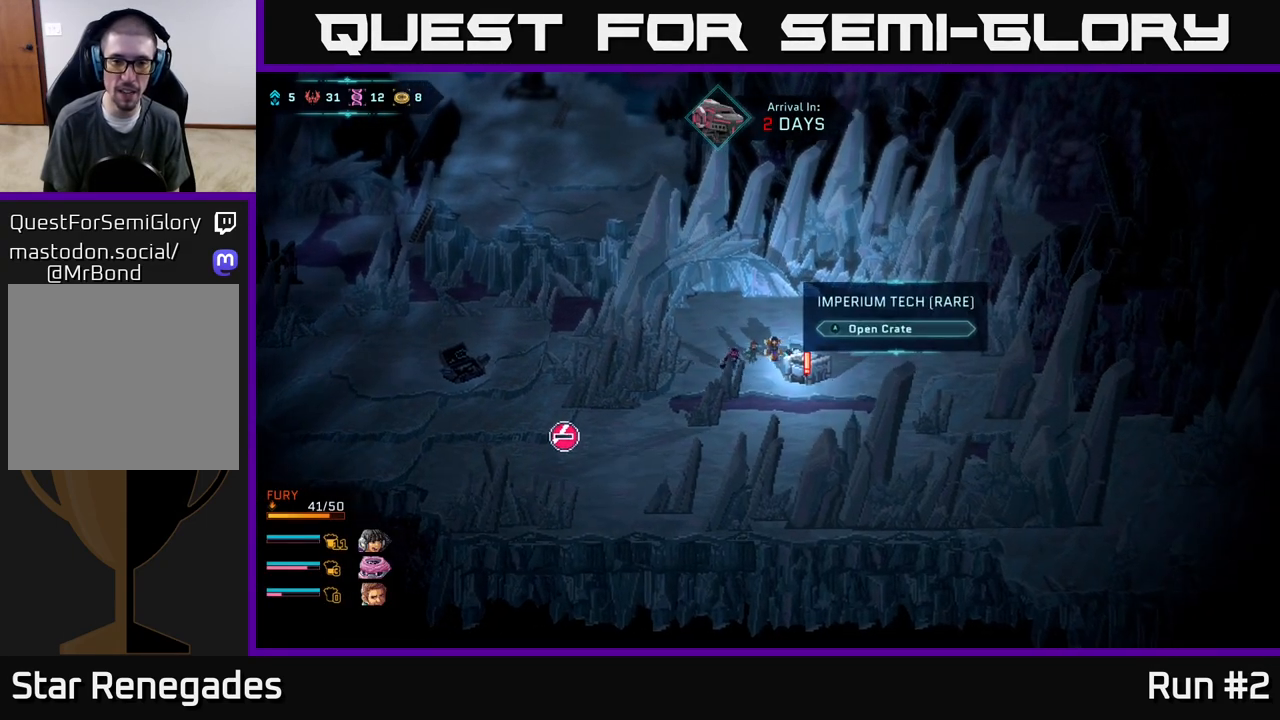
{"buttons": [], "left_stick": "center", "right_stick": "center", "events": []}
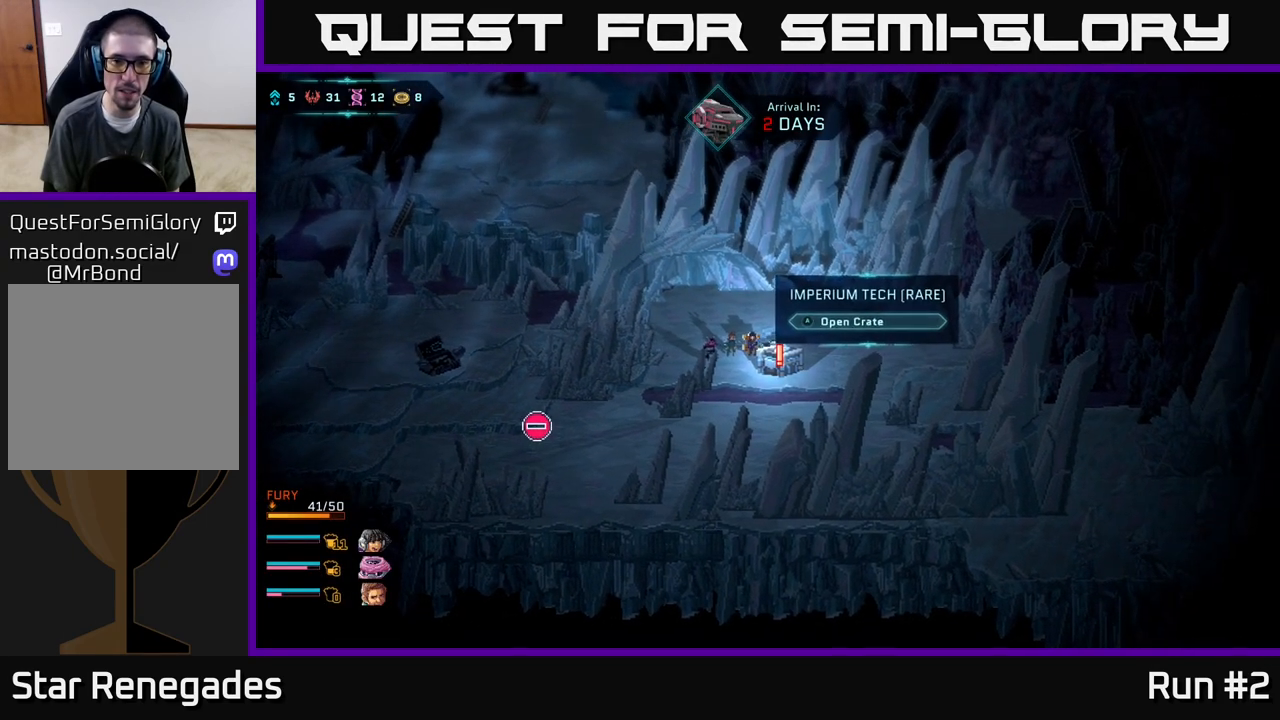
{"buttons": [], "left_stick": "center", "right_stick": "center", "events": [[50, "A", "down"], [150, "A", "up"]]}
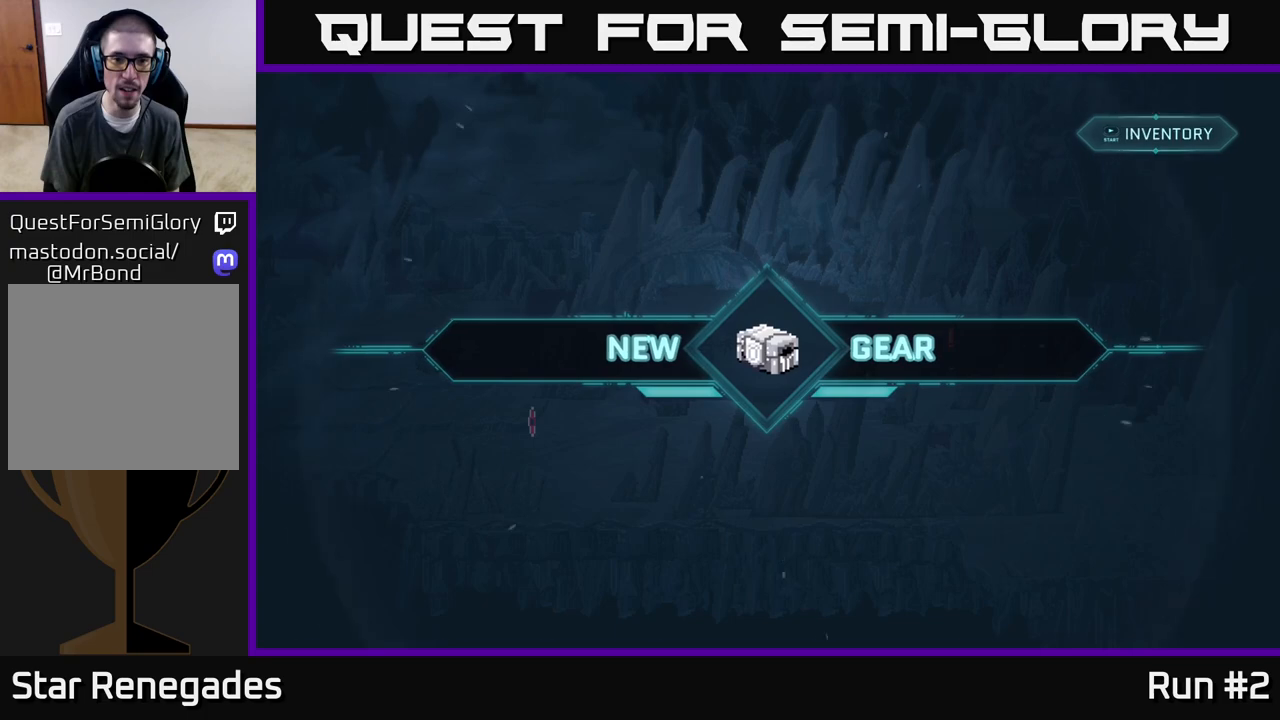
{"buttons": [], "left_stick": "center", "right_stick": "center", "events": []}
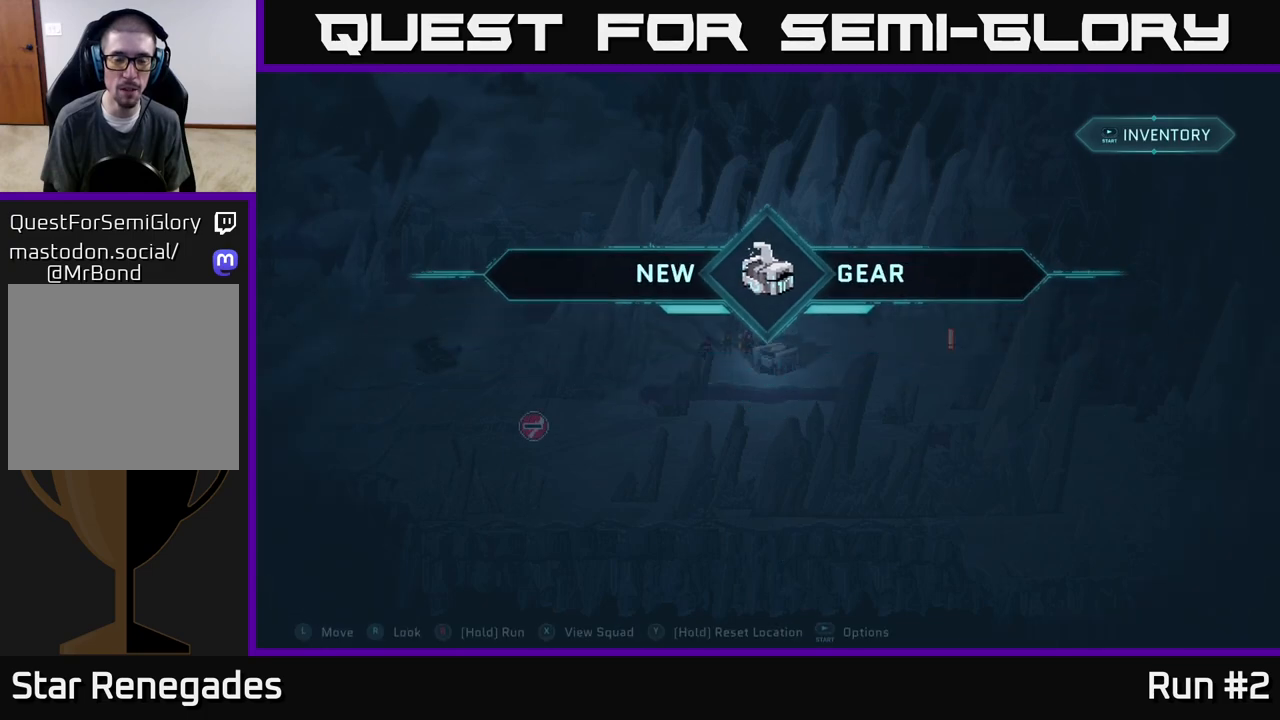
{"buttons": [], "left_stick": "center", "right_stick": "center", "events": [[83, "A", "down"], [167, "A", "up"]]}
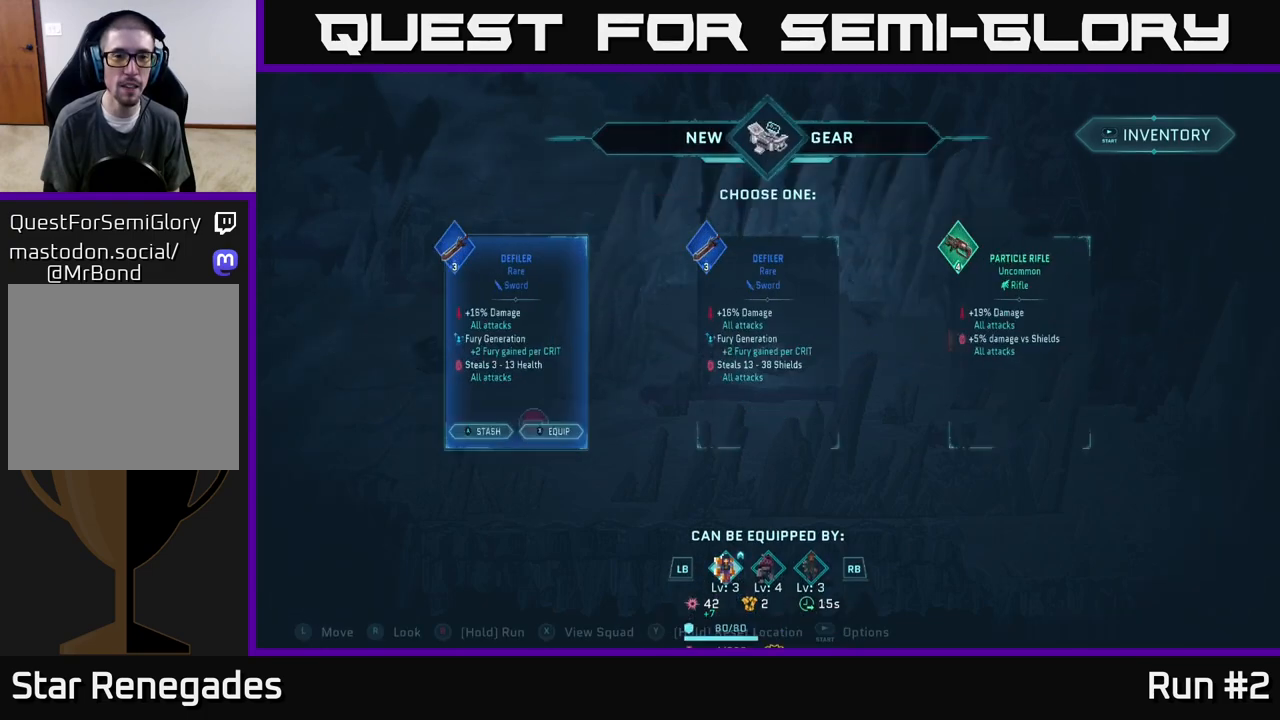
{"buttons": [], "left_stick": "center", "right_stick": "center", "events": []}
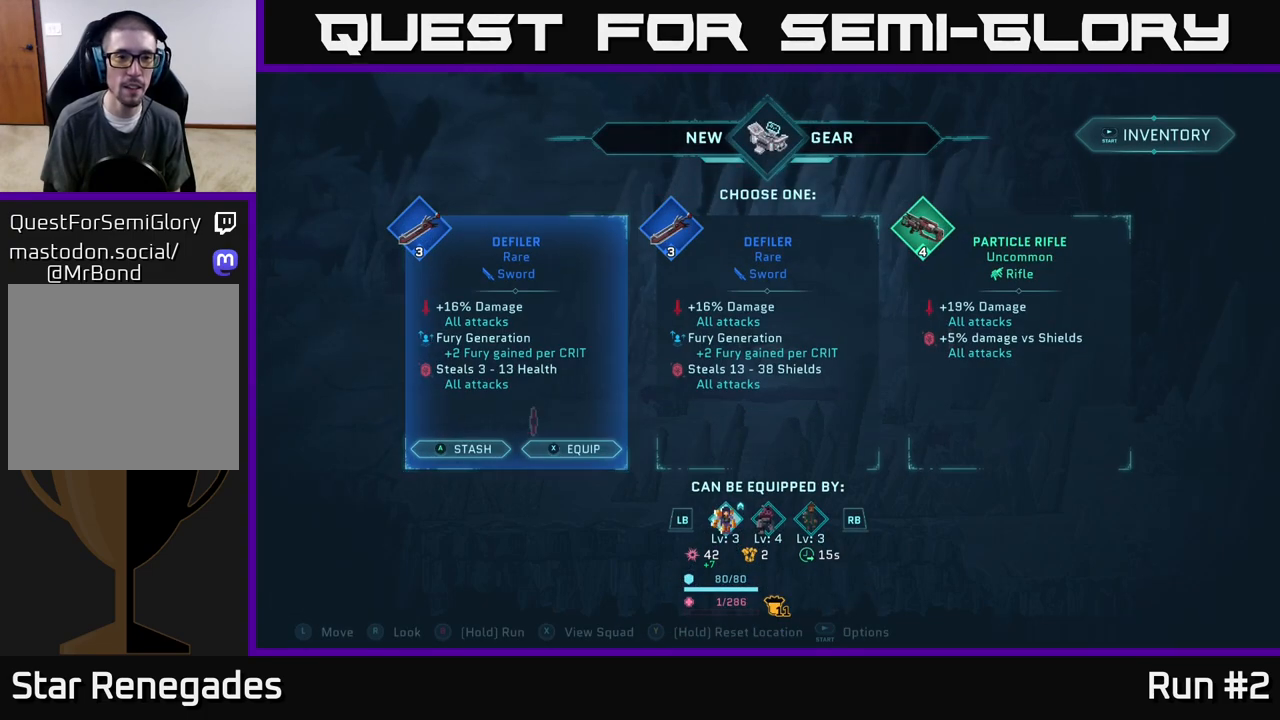
{"buttons": [], "left_stick": "center", "right_stick": "center", "events": []}
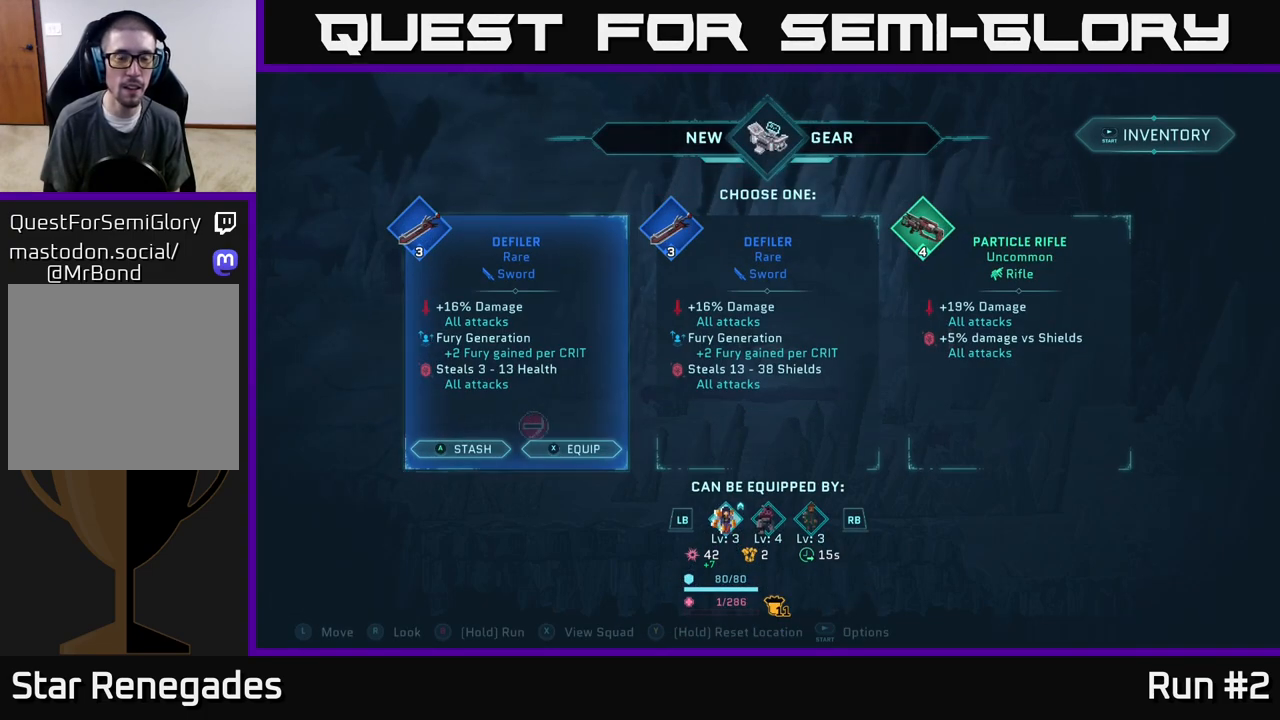
{"buttons": [], "left_stick": "center", "right_stick": "center", "events": []}
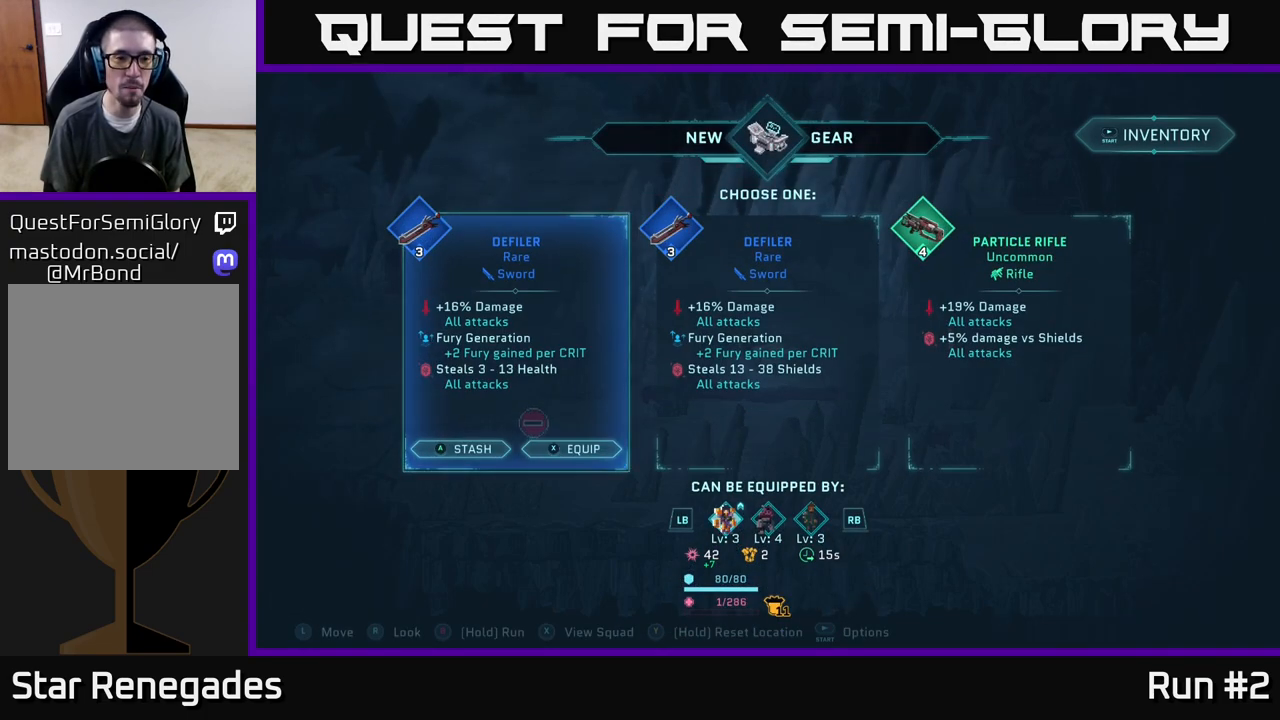
{"buttons": [], "left_stick": "center", "right_stick": "center", "events": []}
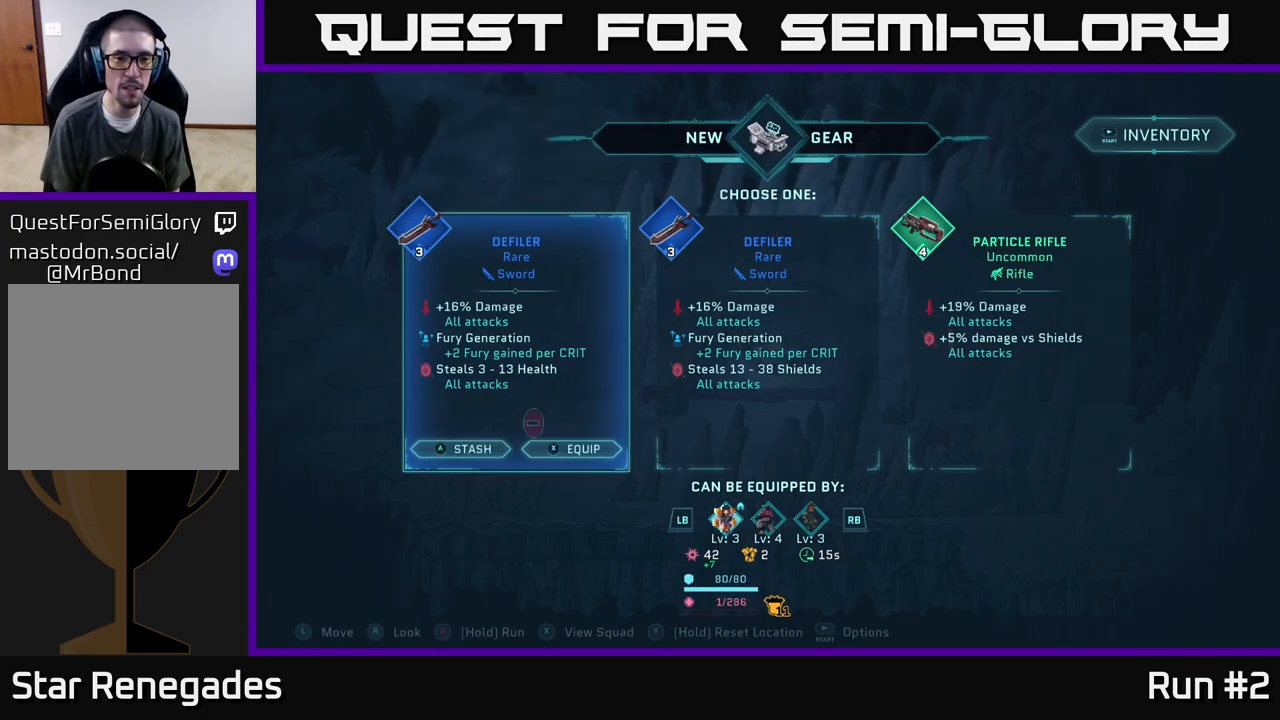
{"buttons": [], "left_stick": "center", "right_stick": "center", "events": []}
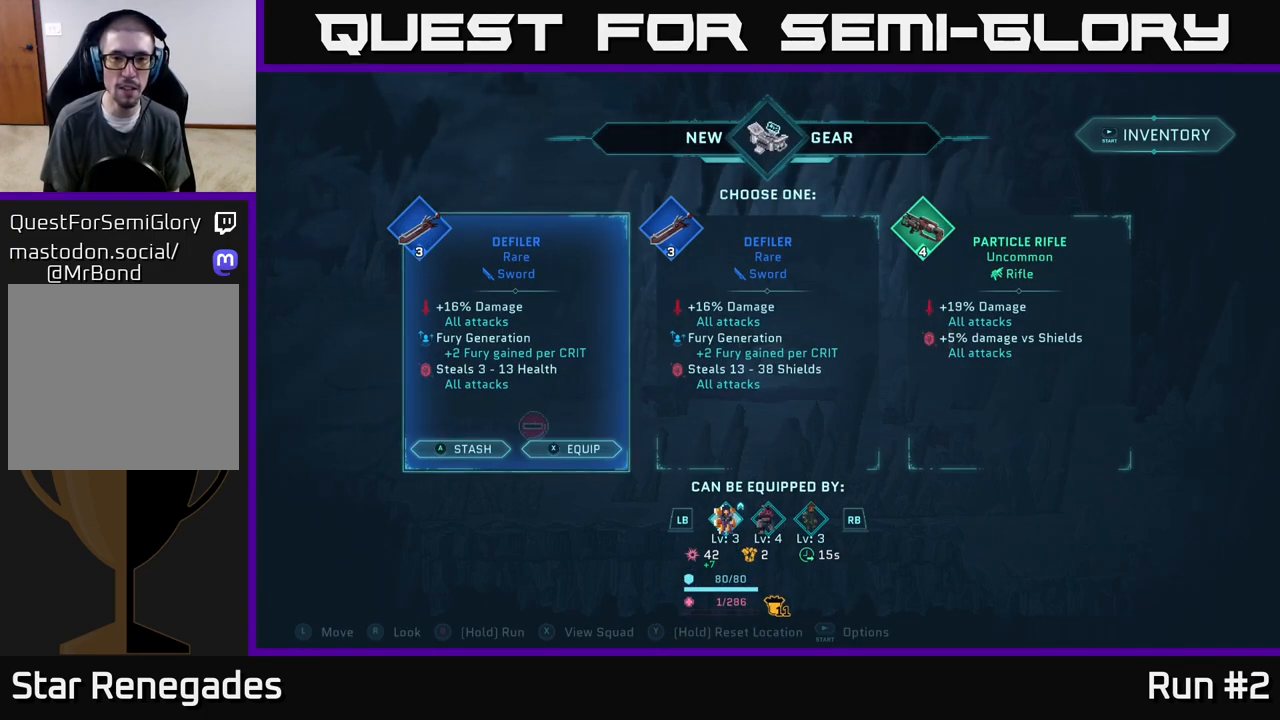
{"buttons": [], "left_stick": "center", "right_stick": "center", "events": []}
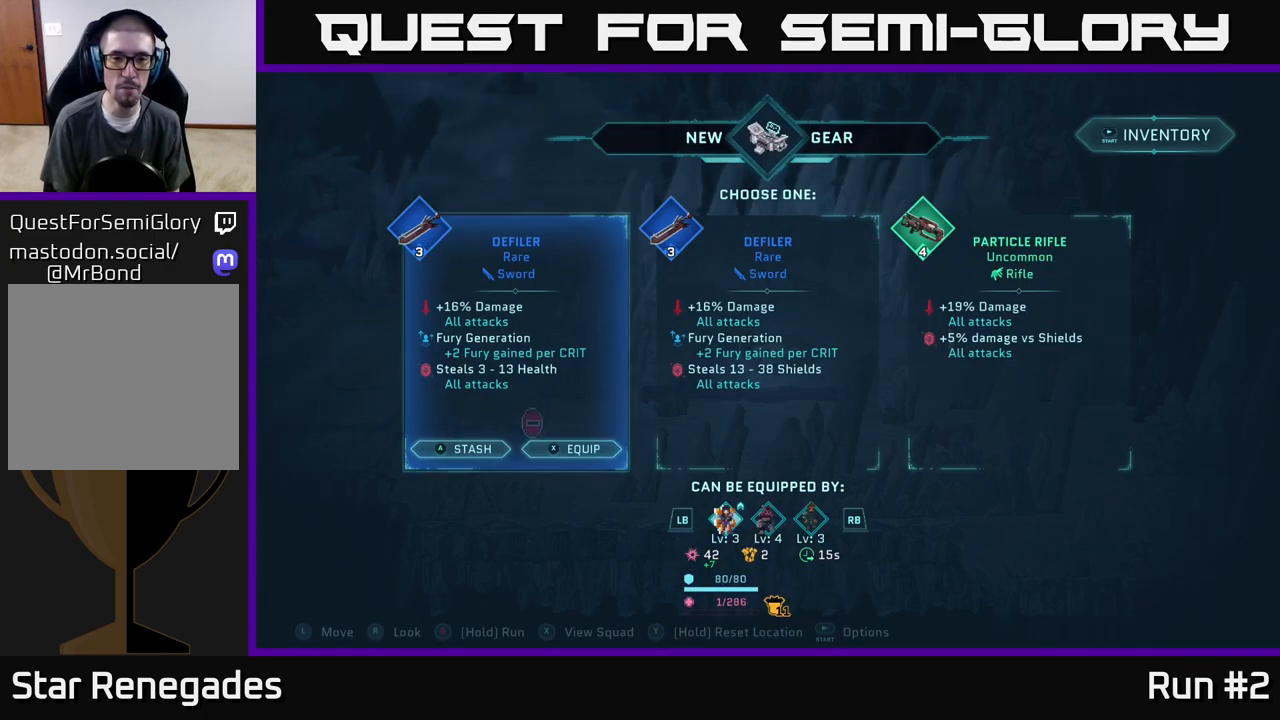
{"buttons": [], "left_stick": "center", "right_stick": "center", "events": [[67, "left_stick", "right"], [233, "left_stick", "center"]]}
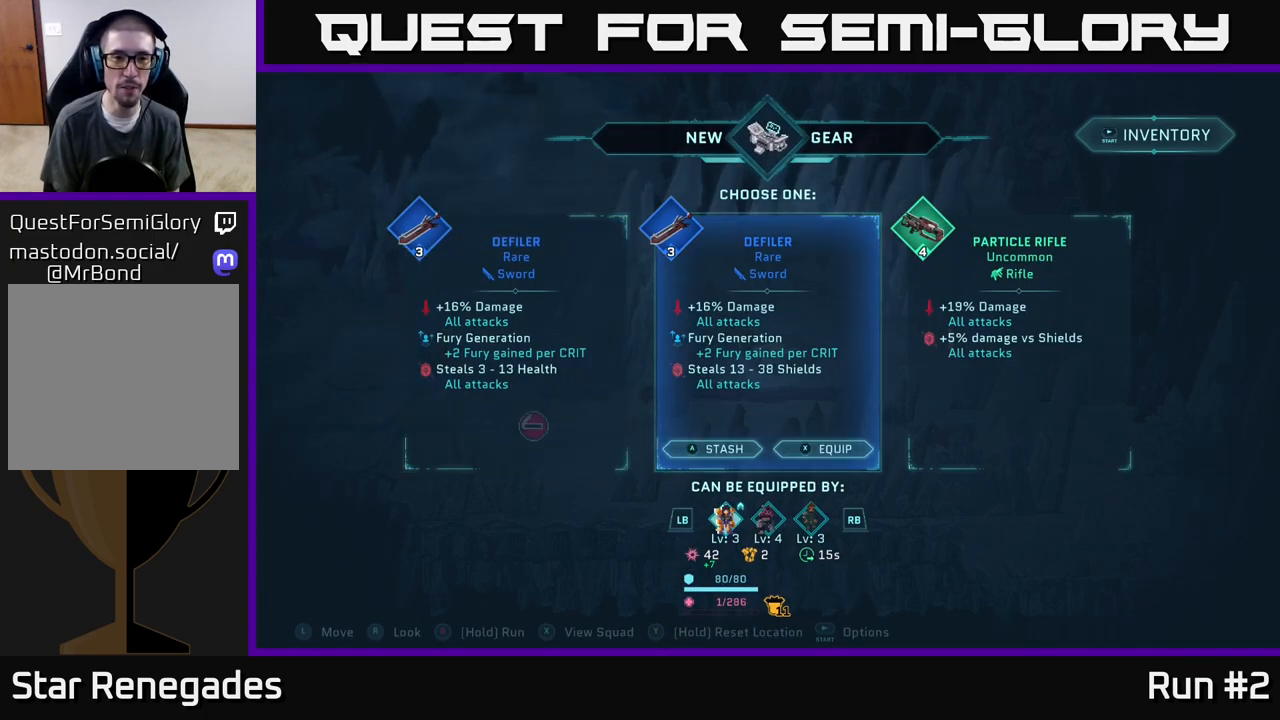
{"buttons": [], "left_stick": "right", "right_stick": "center", "events": [[83, "left_stick", "left"], [267, "left_stick", "center"], [383, "left_stick", "right"]]}
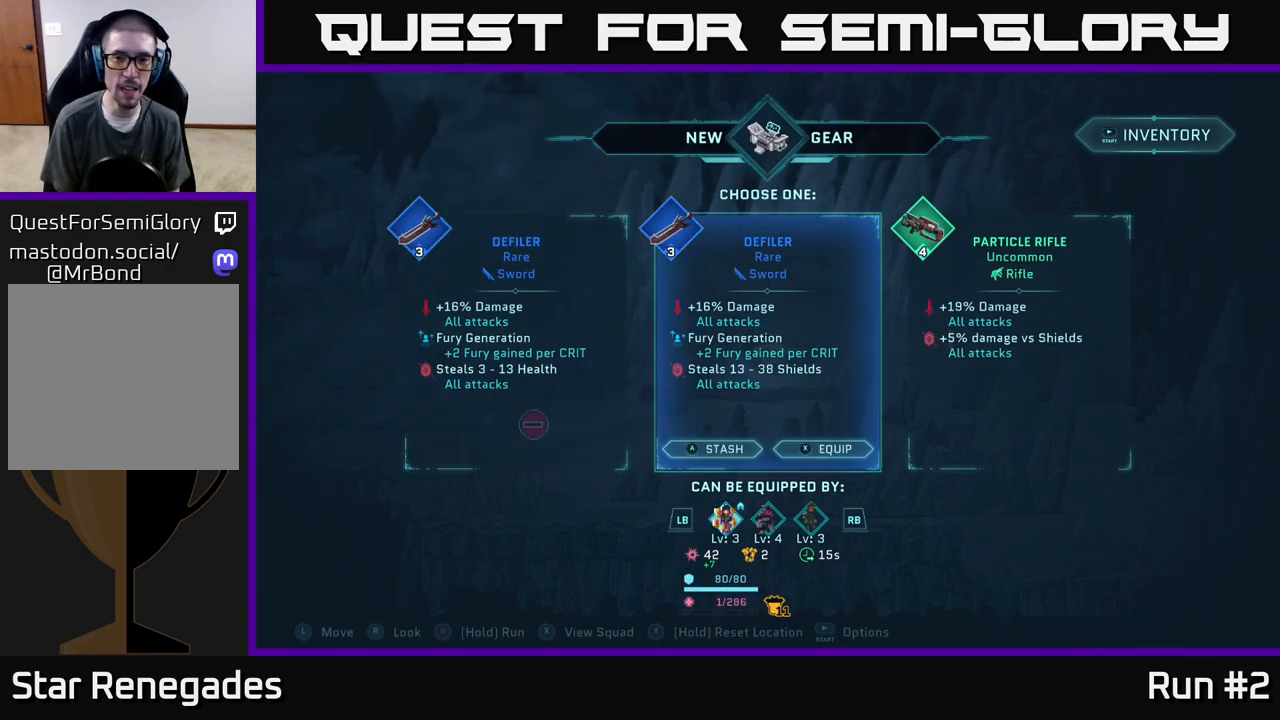
{"buttons": [], "left_stick": "center", "right_stick": "center", "events": [[67, "left_stick", "center"]]}
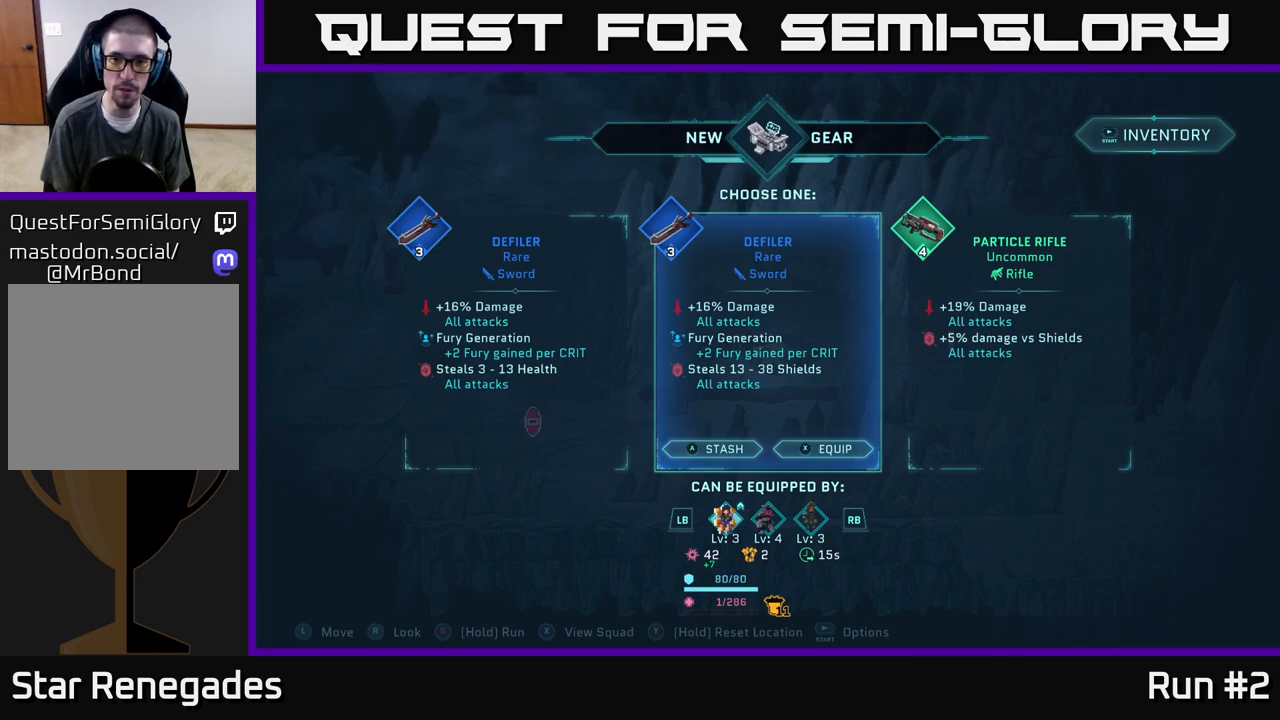
{"buttons": [], "left_stick": "center", "right_stick": "center", "events": [[250, "left_stick", "right"], [417, "left_stick", "center"]]}